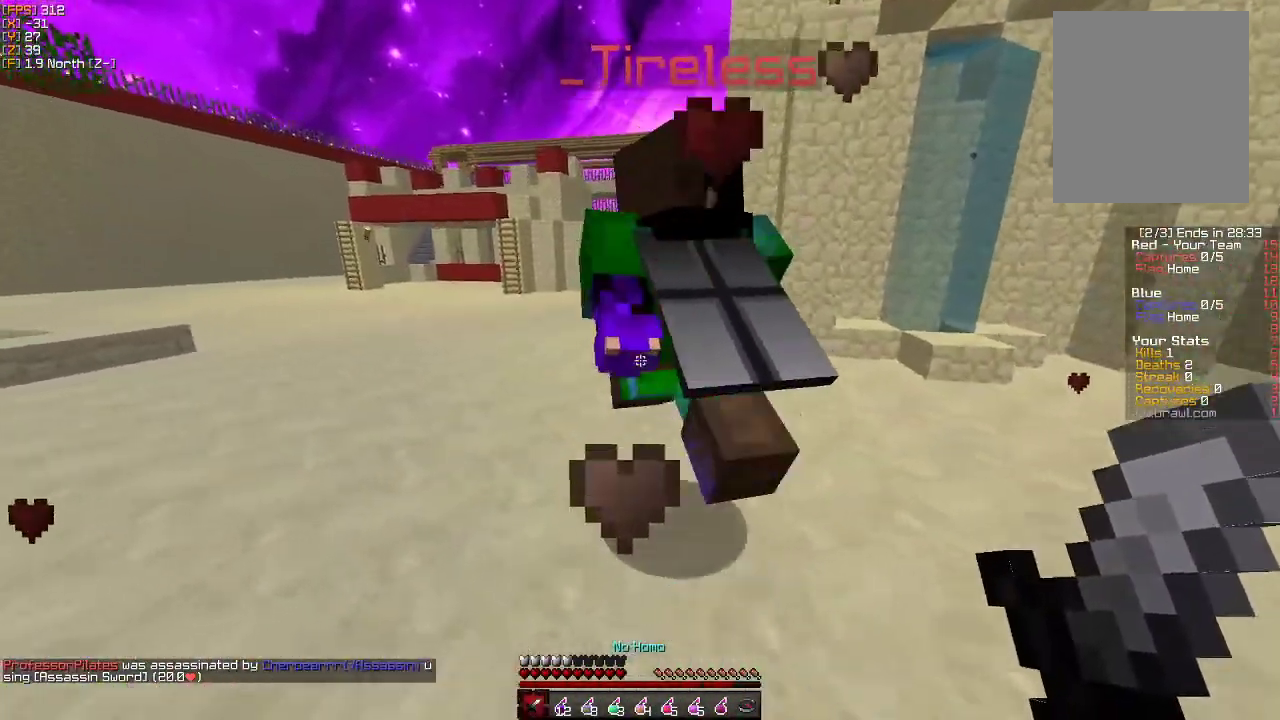
Gameplay with keyboard and mouse; each line is a JSON object with the keys and mouse buttons held at the frame after it. "events" lists presses ("down") and releases ("up") of "a", "d", "s", "w", "mouse_left" and "mouse_right" between this image and that frame as [ms after this image, input, new state], when the widget could be followed in between. "mouse_left", "mouse_right" = the "left", "right" buttons of the "mouse" list. No other keys are recorded. Fast repeated clicks can show as one long hold. Mouse movement is not recorded.
{"keys": ["w"], "mouse": [], "events": [[250, "mouse_left", "down"], [350, "mouse_left", "up"]]}
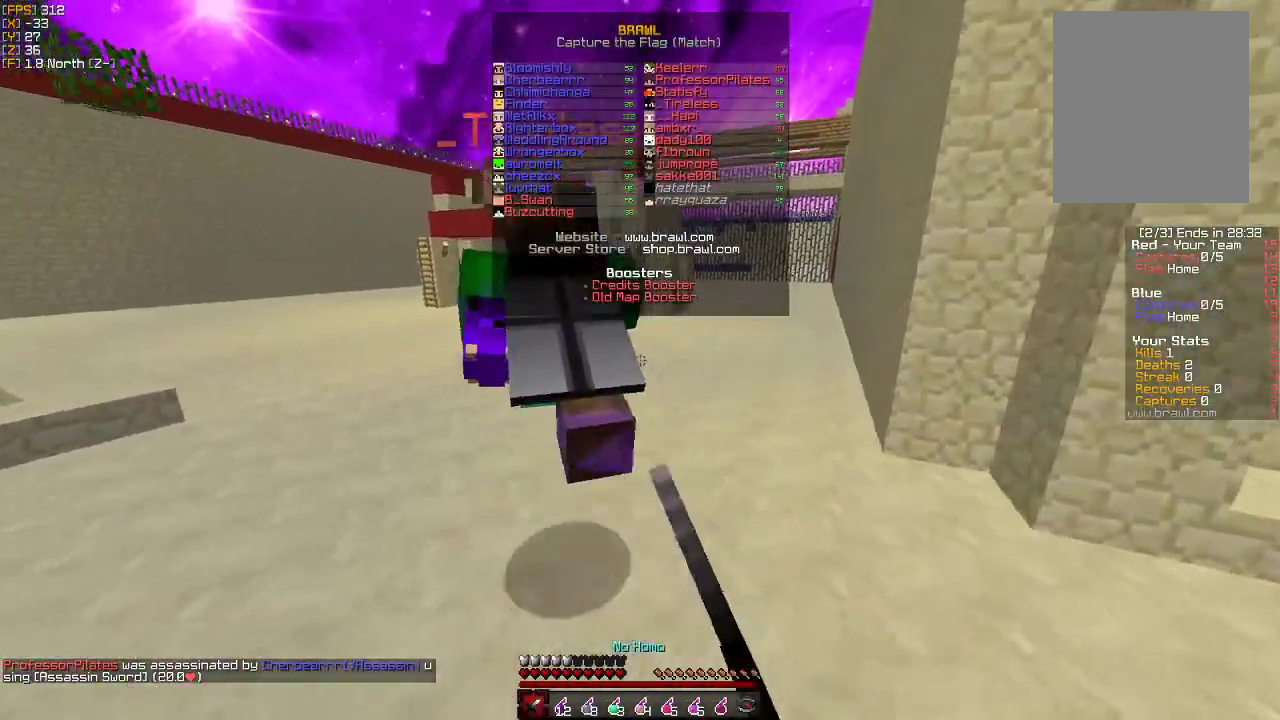
{"keys": ["w"], "mouse": ["left"], "events": [[266, "mouse_left", "down"], [383, "mouse_left", "up"], [466, "mouse_left", "down"]]}
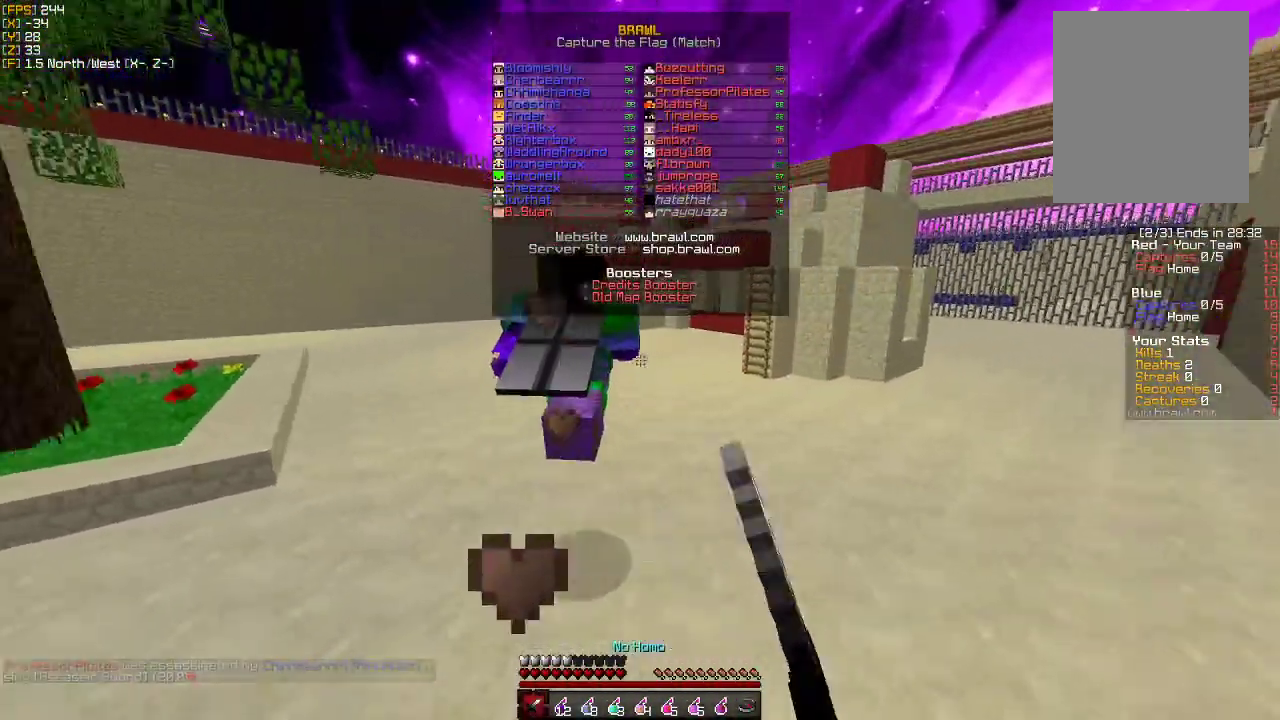
{"keys": ["w"], "mouse": ["left"], "events": [[66, "mouse_left", "up"], [150, "mouse_left", "down"], [250, "mouse_left", "up"], [316, "mouse_left", "down"], [400, "mouse_left", "up"], [466, "mouse_left", "down"]]}
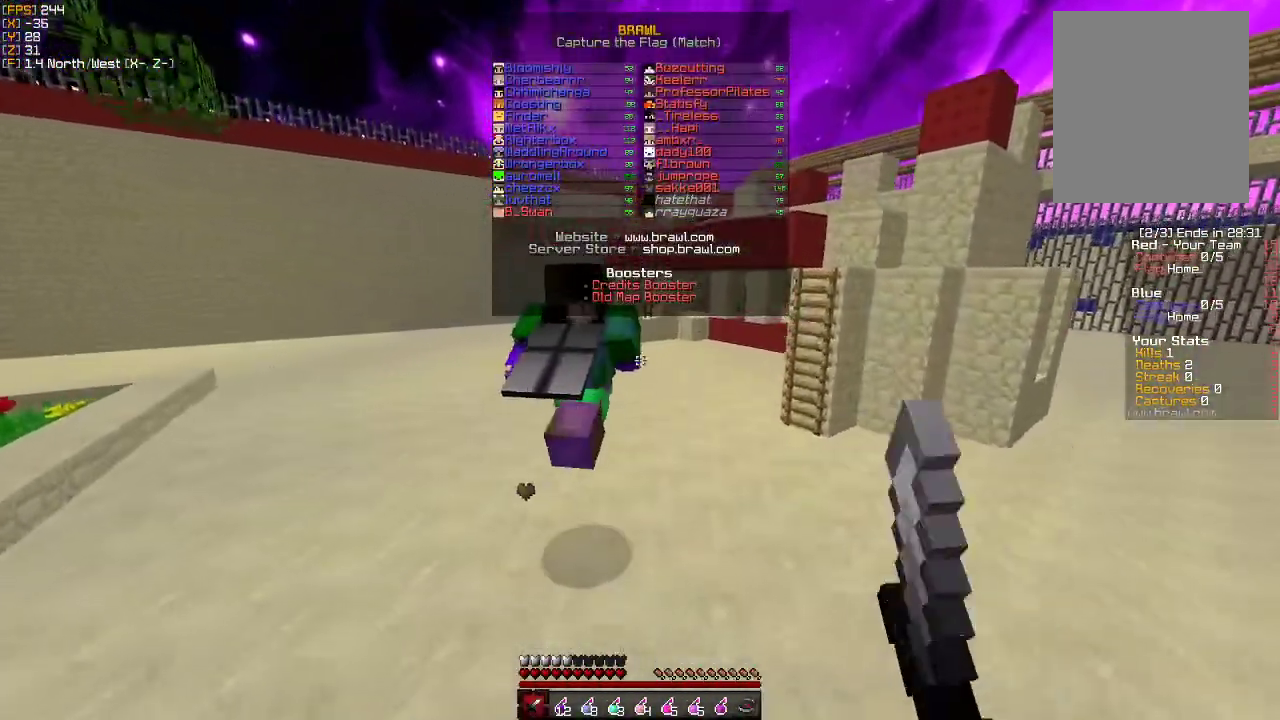
{"keys": ["w"], "mouse": ["left"], "events": [[66, "mouse_left", "up"], [150, "mouse_left", "down"], [233, "mouse_left", "up"], [333, "mouse_left", "down"], [416, "mouse_left", "up"], [500, "mouse_left", "down"]]}
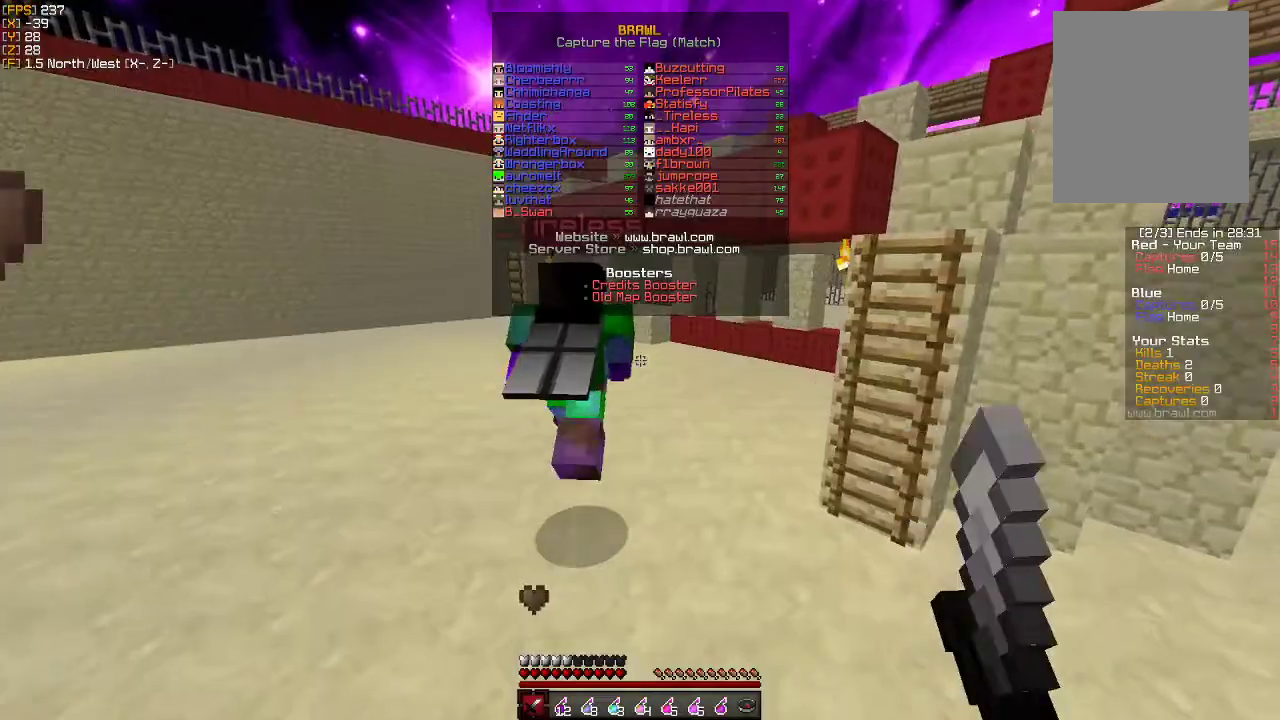
{"keys": ["w"], "mouse": [], "events": [[116, "mouse_left", "up"], [216, "mouse_left", "down"], [316, "mouse_left", "up"]]}
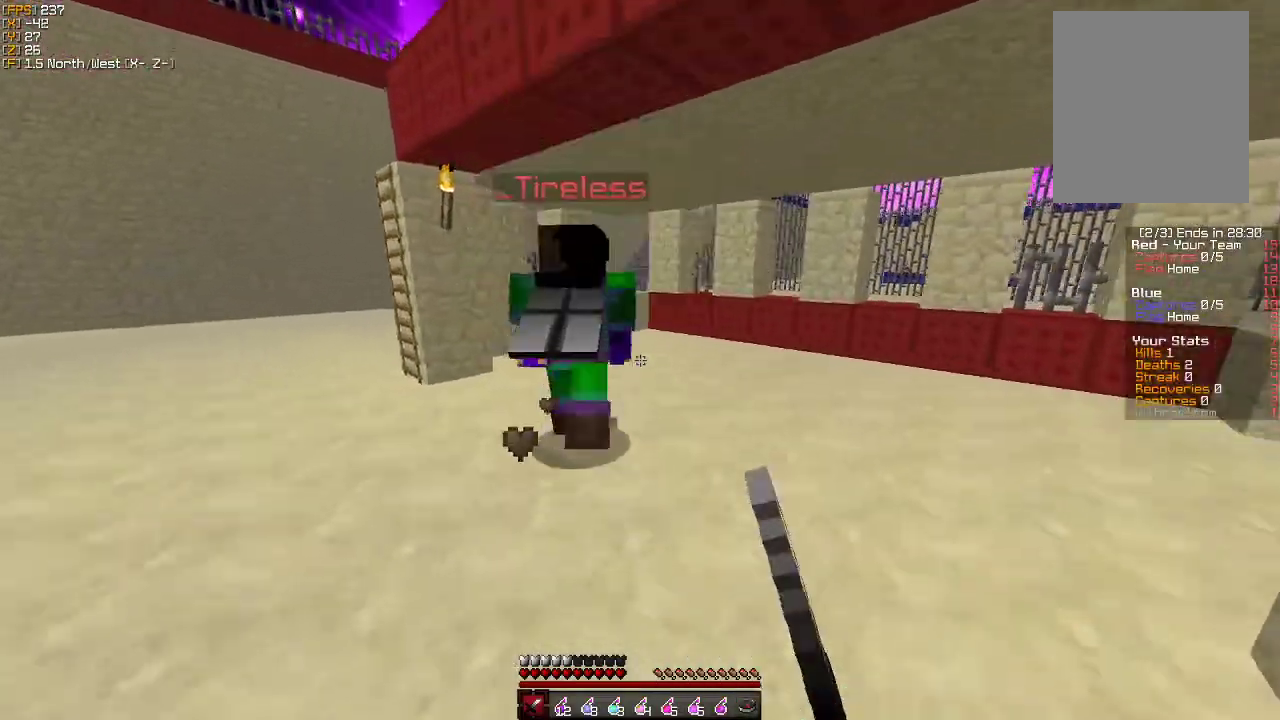
{"keys": ["a", "w"], "mouse": [], "events": [[483, "a", "down"]]}
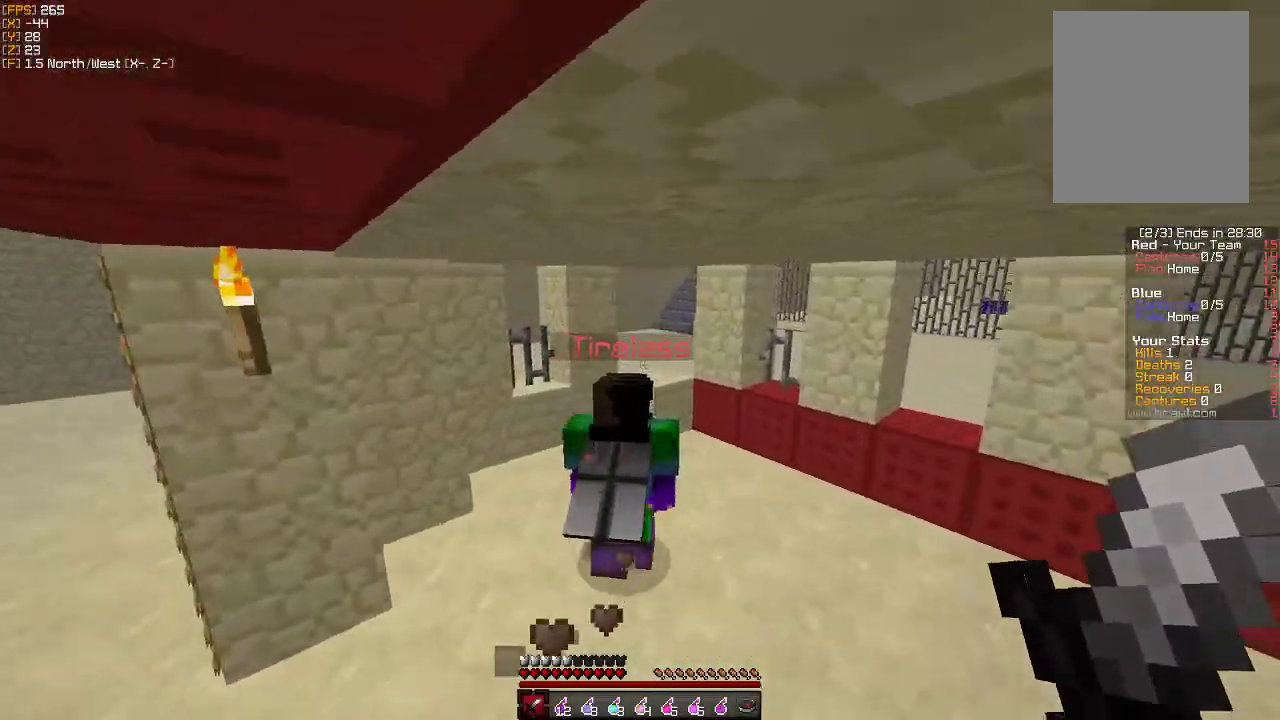
{"keys": ["w"], "mouse": [], "events": [[66, "a", "up"]]}
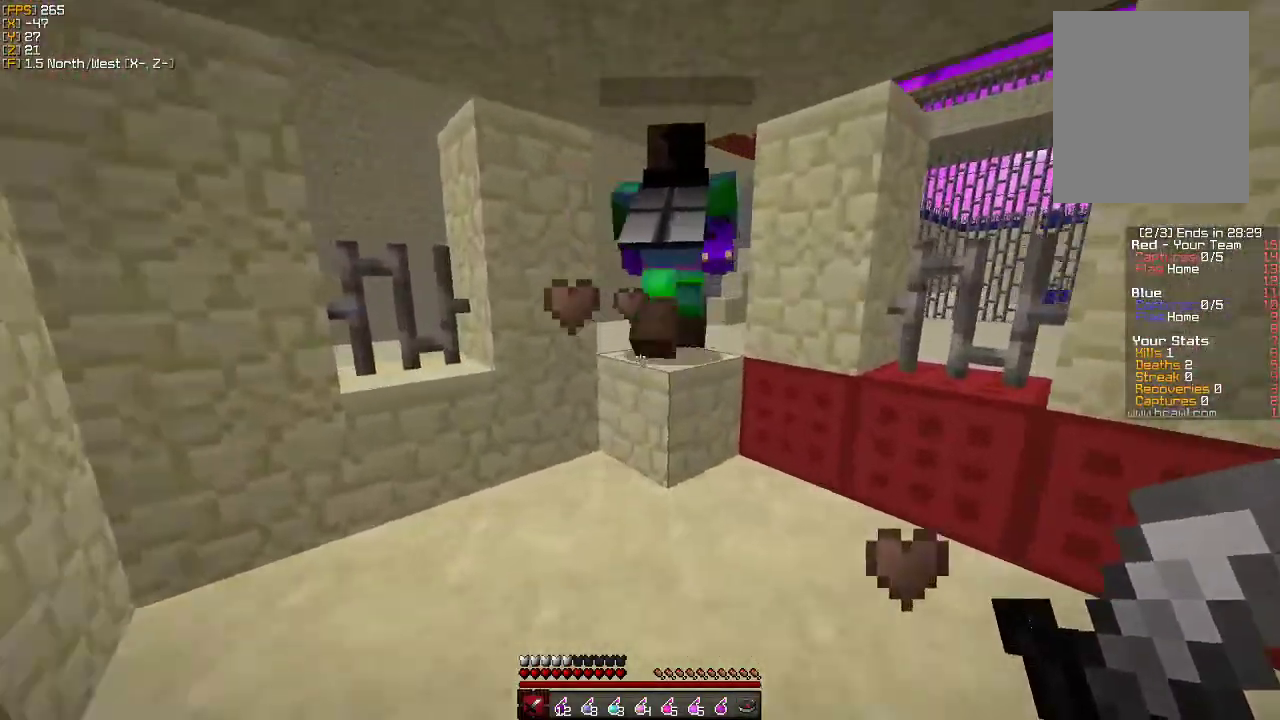
{"keys": ["w"], "mouse": [], "events": []}
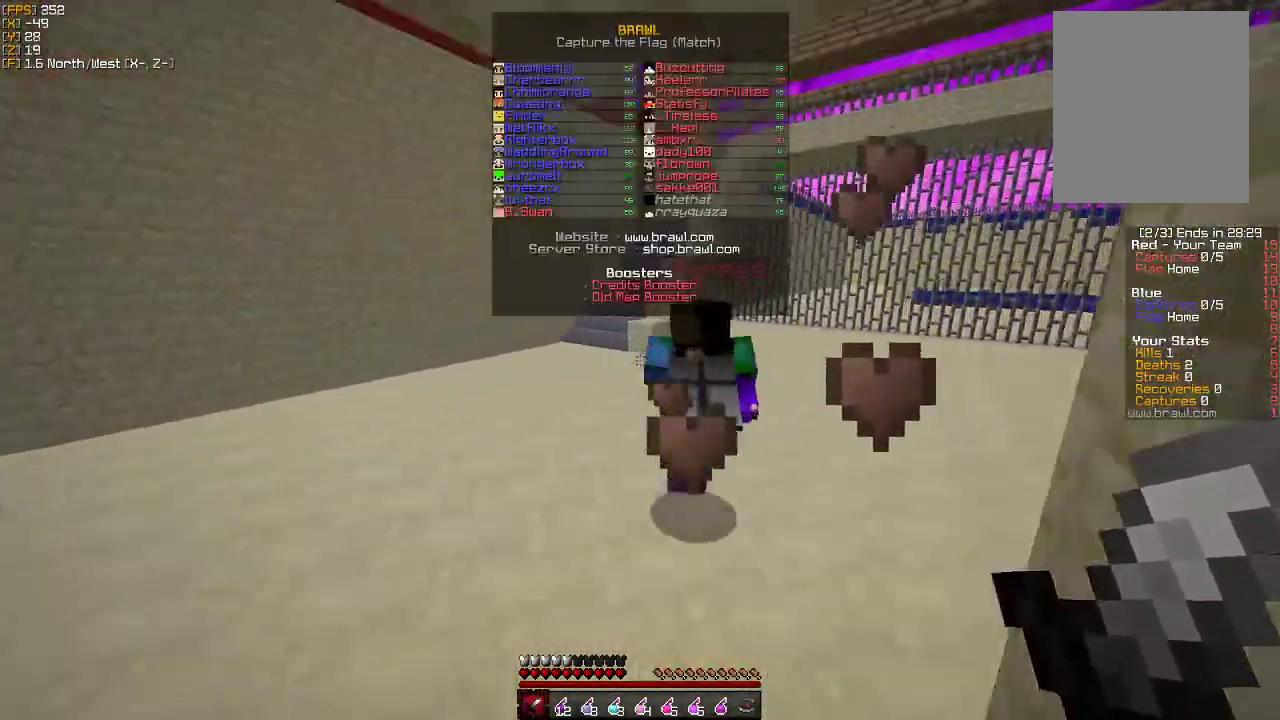
{"keys": ["w"], "mouse": [], "events": []}
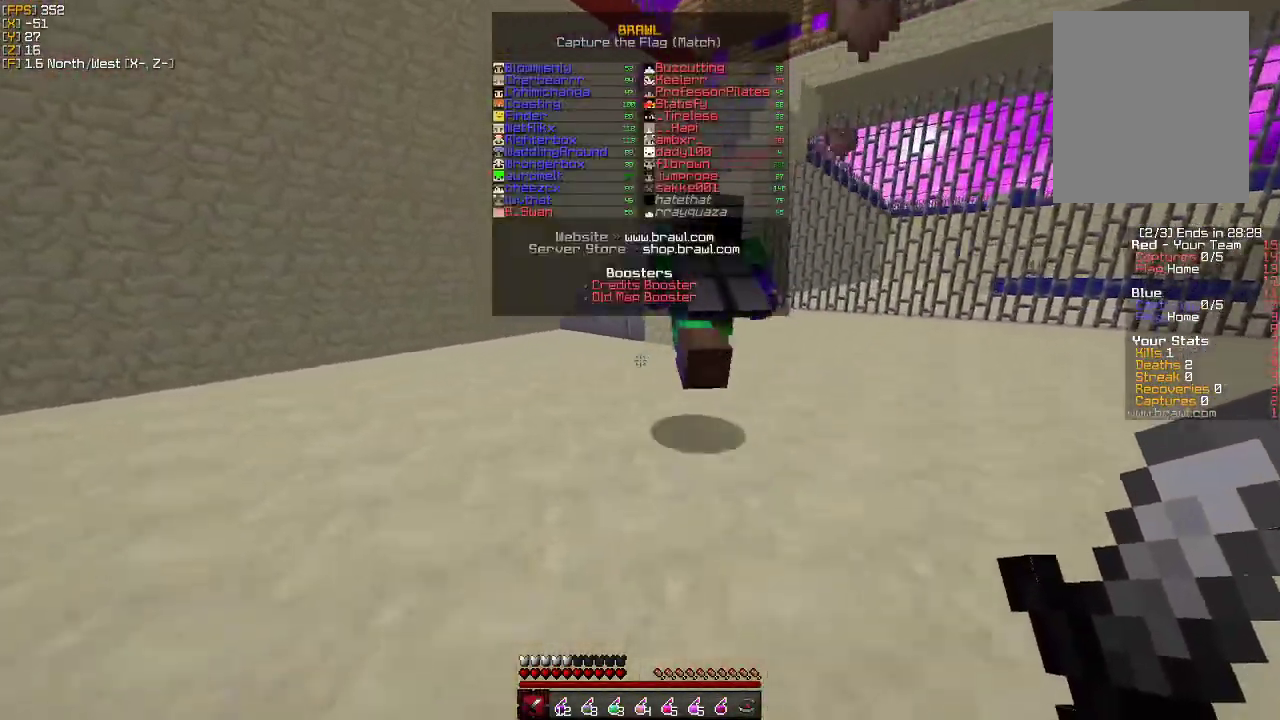
{"keys": ["w"], "mouse": []}
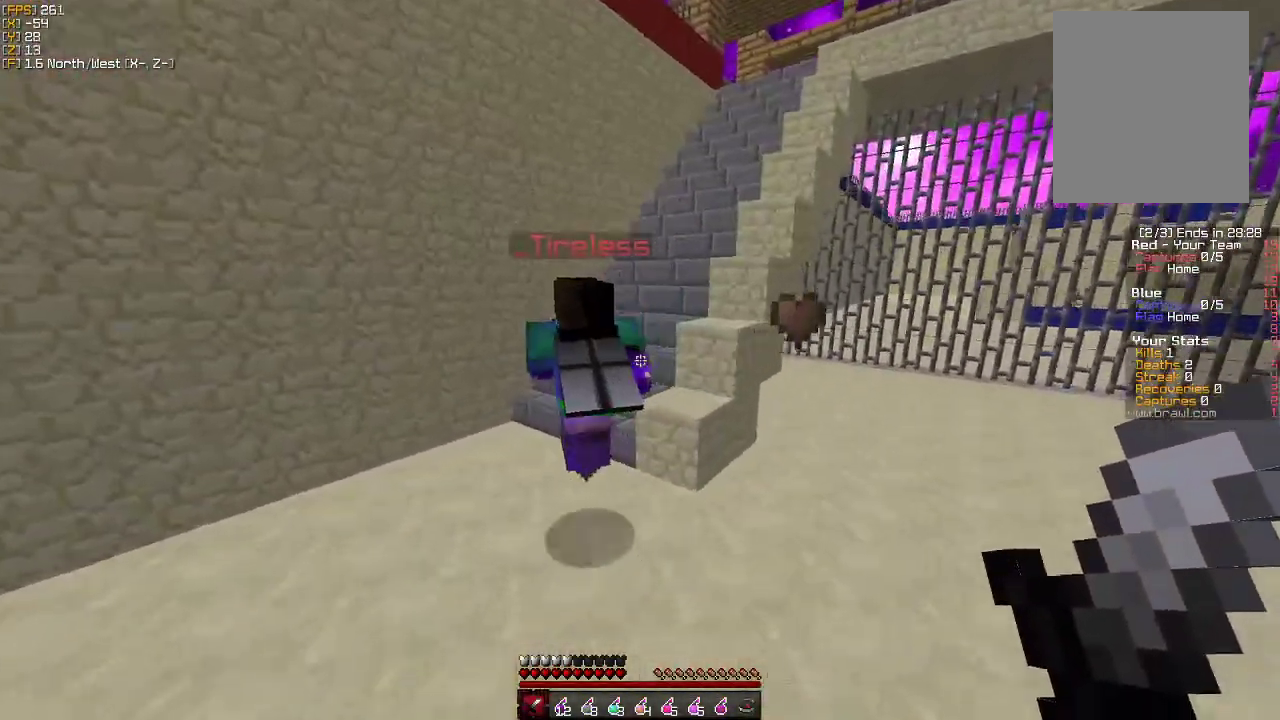
{"keys": ["a", "w"], "mouse": [], "events": [[433, "a", "down"]]}
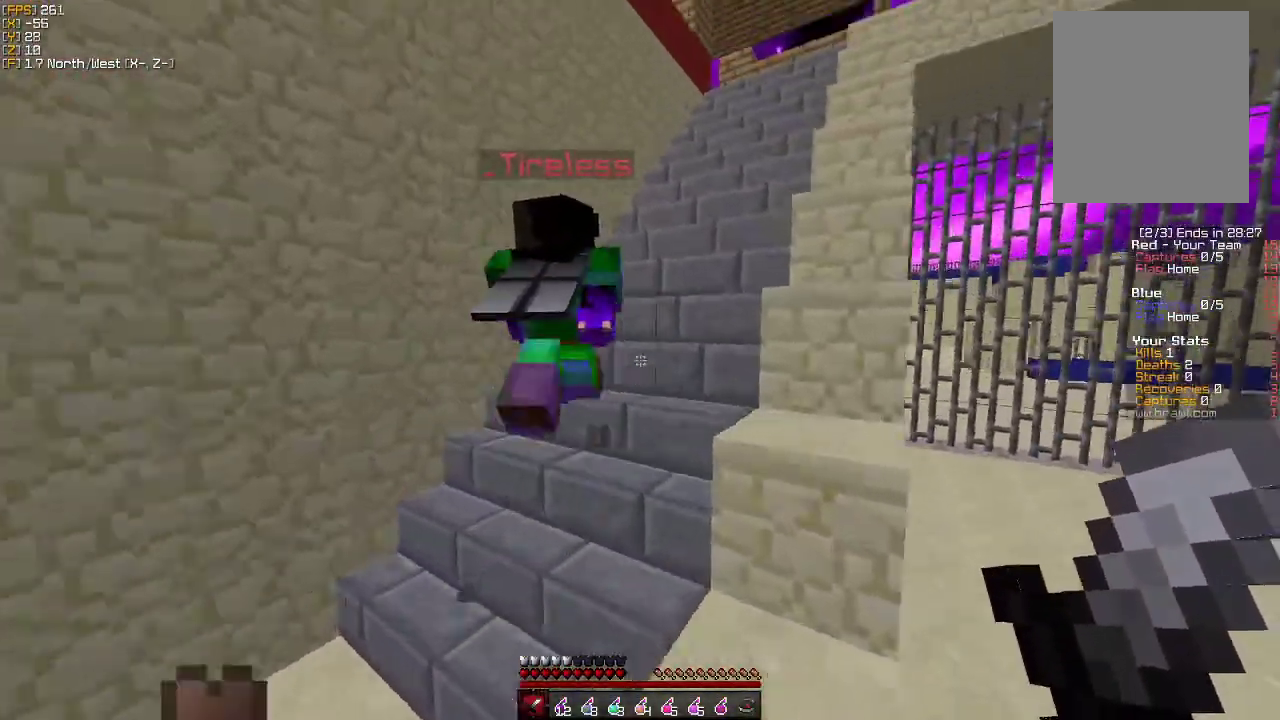
{"keys": ["w"], "mouse": [], "events": [[350, "a", "up"]]}
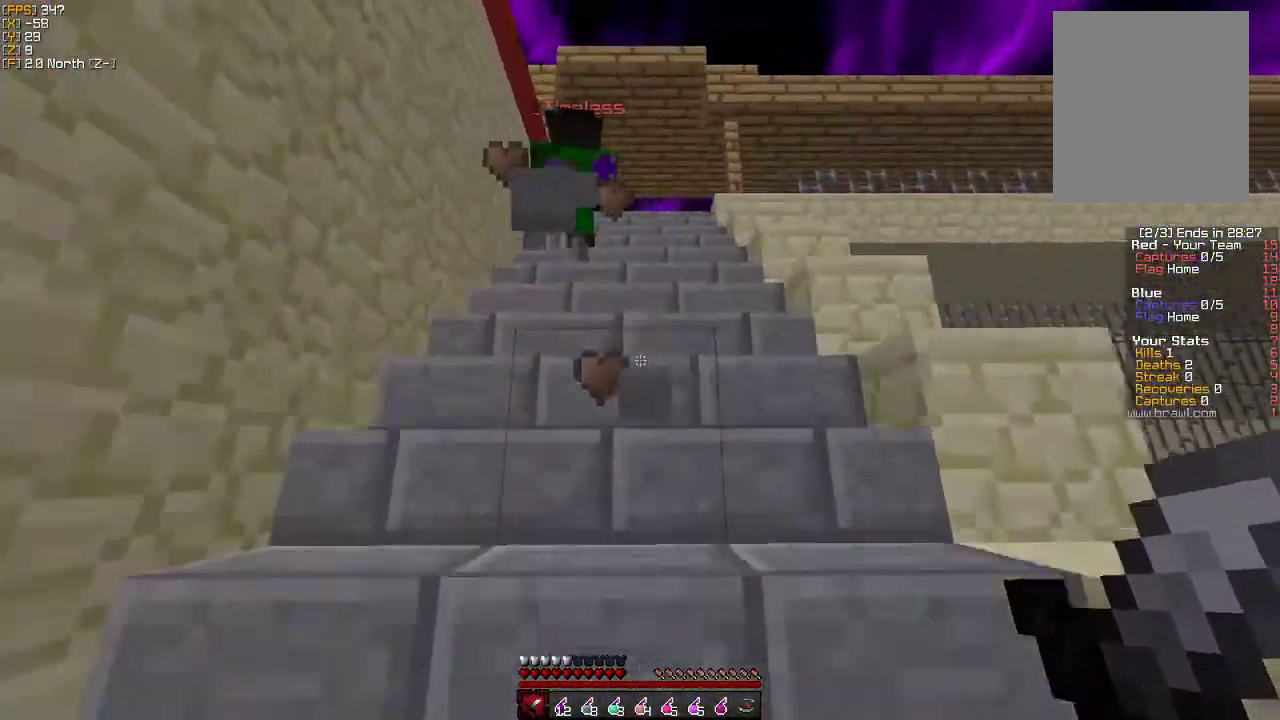
{"keys": ["w"], "mouse": [], "events": []}
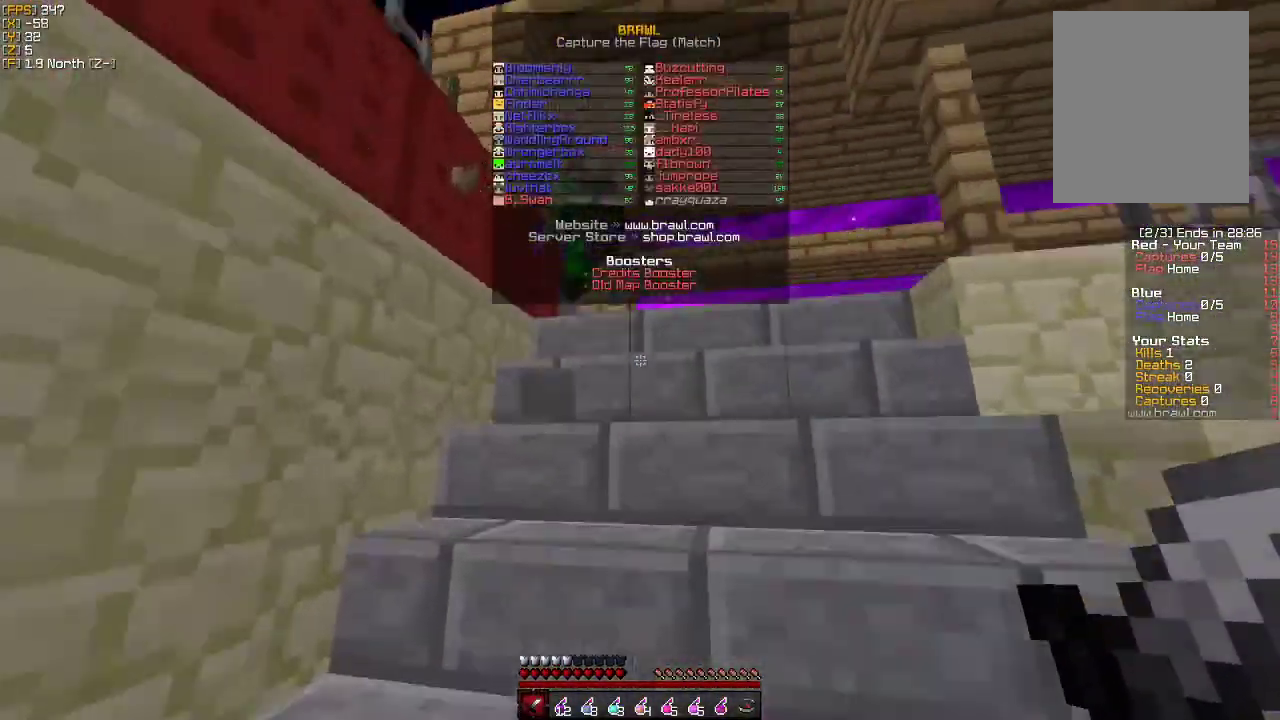
{"keys": ["w"], "mouse": [], "events": [[266, "d", "down"], [416, "d", "up"]]}
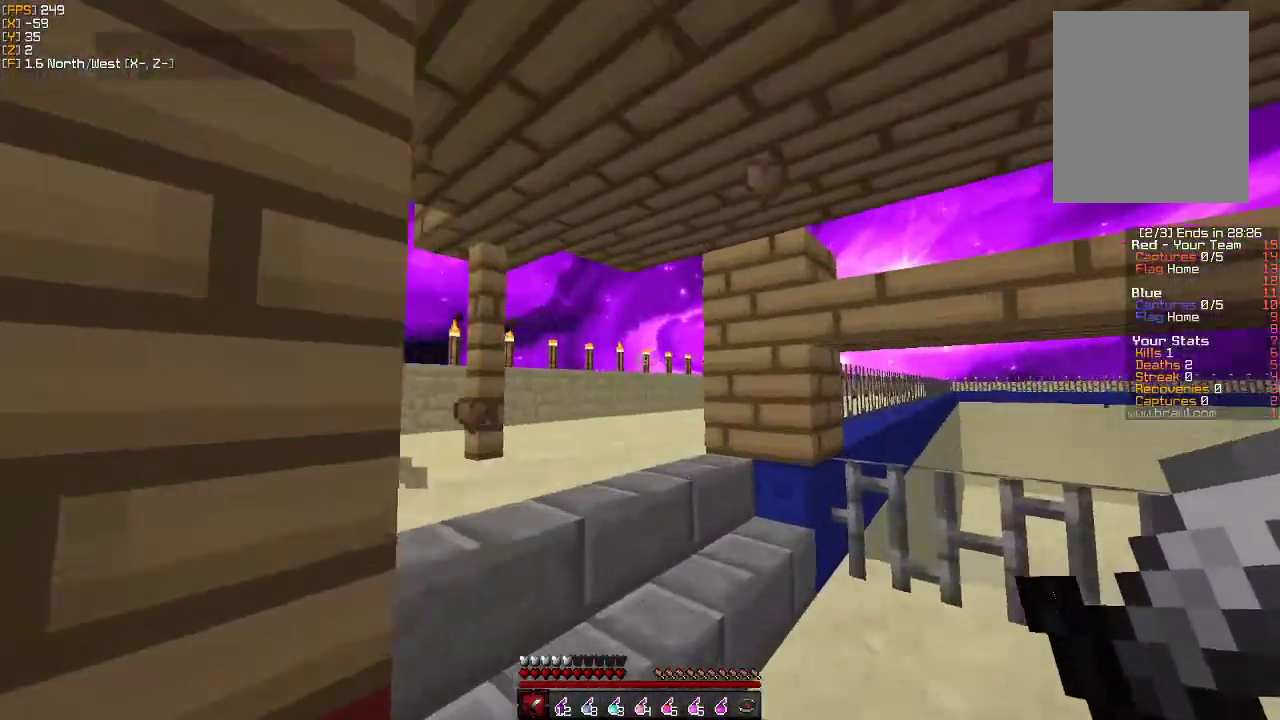
{"keys": ["d", "w"], "mouse": [], "events": [[100, "a", "down"], [300, "a", "up"], [350, "d", "down"]]}
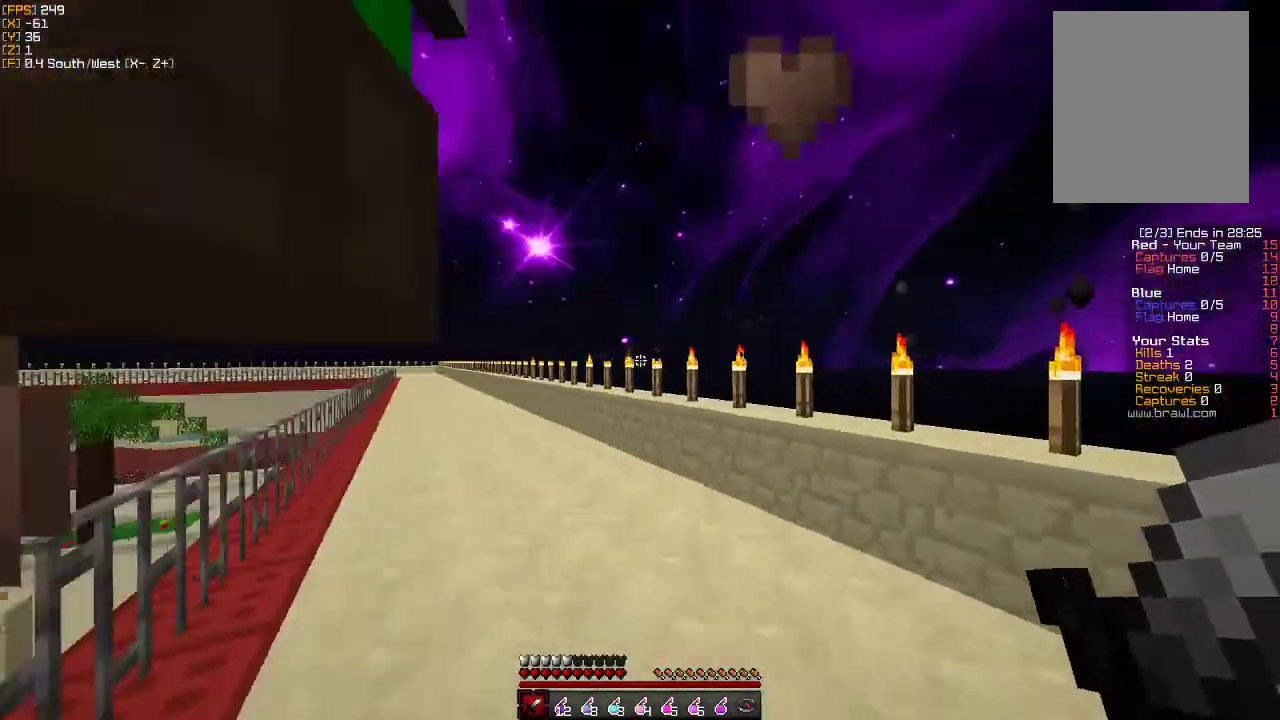
{"keys": ["d"], "mouse": [], "events": [[16, "d", "up"], [83, "d", "down"], [400, "a", "down"], [400, "d", "up"], [466, "w", "up"], [483, "a", "up"], [500, "d", "down"]]}
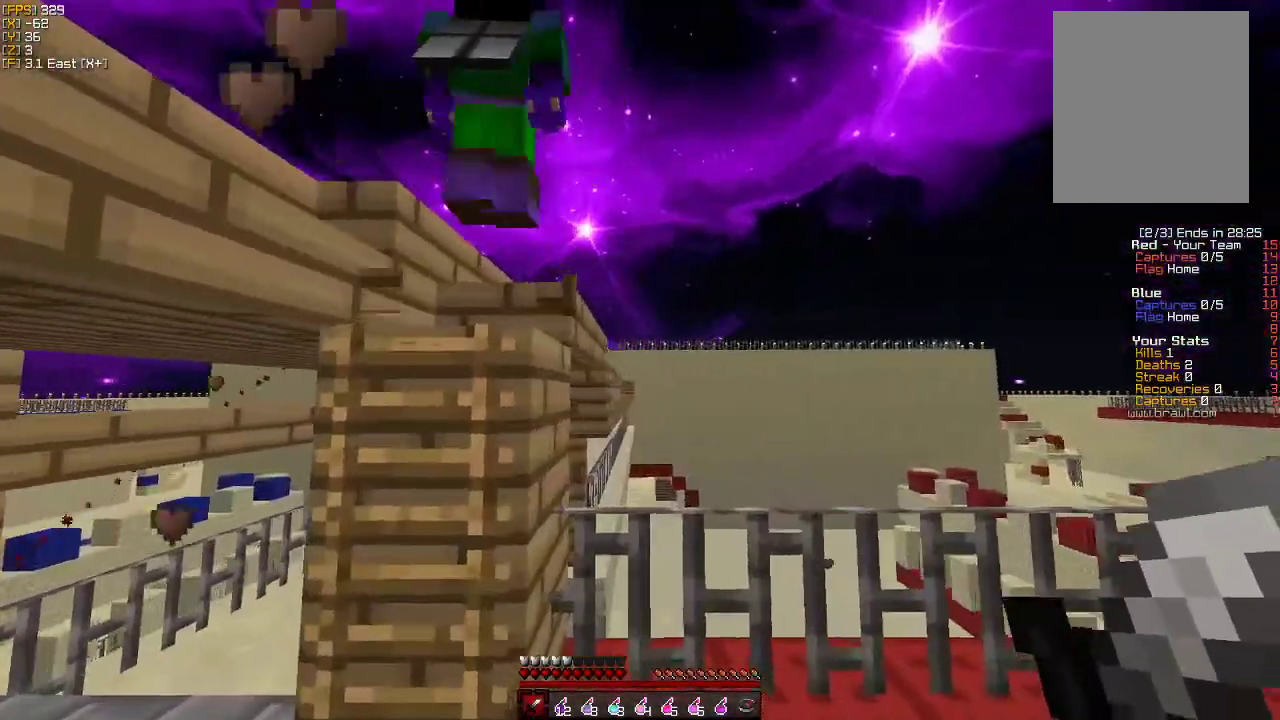
{"keys": ["a", "w"], "mouse": [], "events": [[50, "a", "down"], [83, "d", "up"], [216, "w", "down"]]}
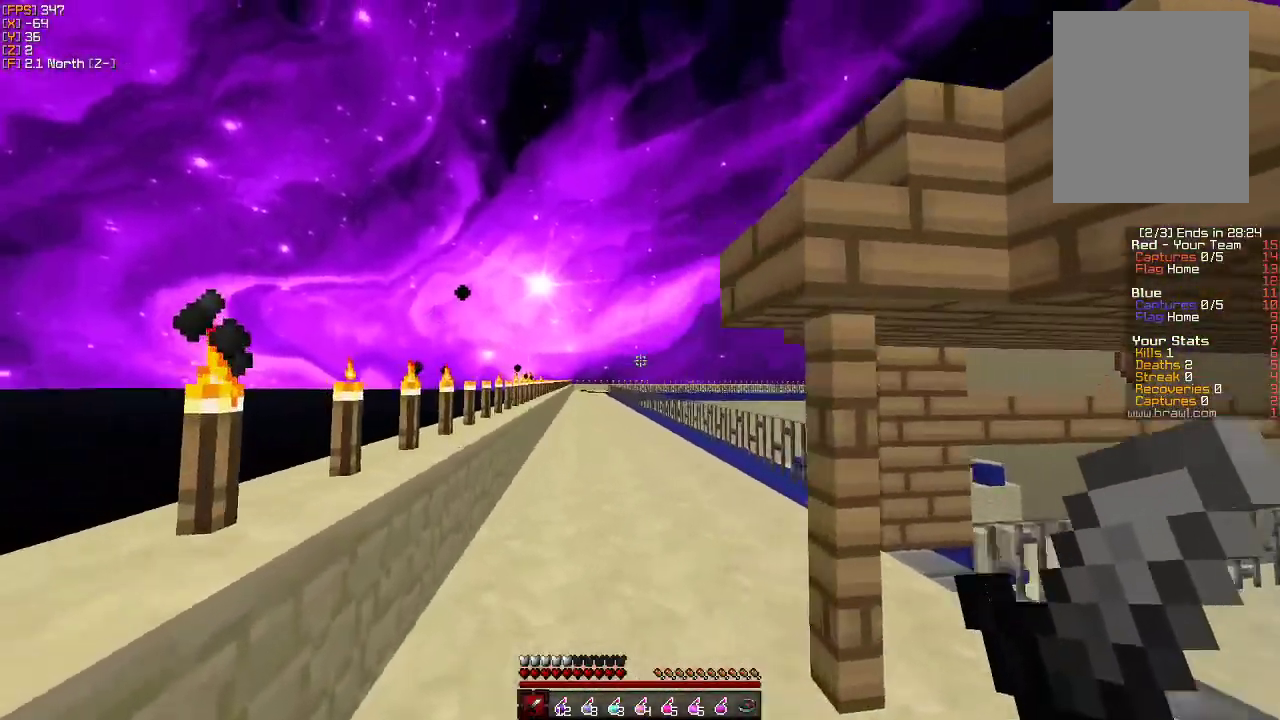
{"keys": ["w"], "mouse": [], "events": [[16, "a", "up"]]}
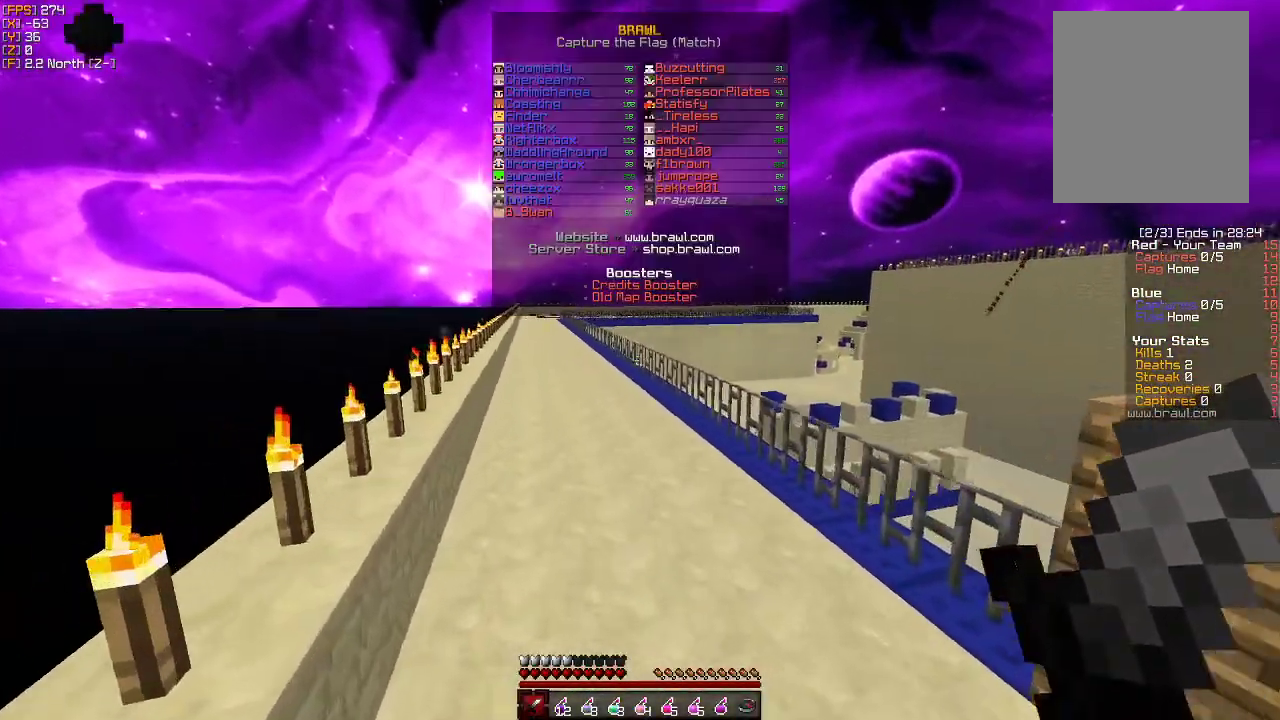
{"keys": ["a", "w"], "mouse": [], "events": [[416, "a", "down"]]}
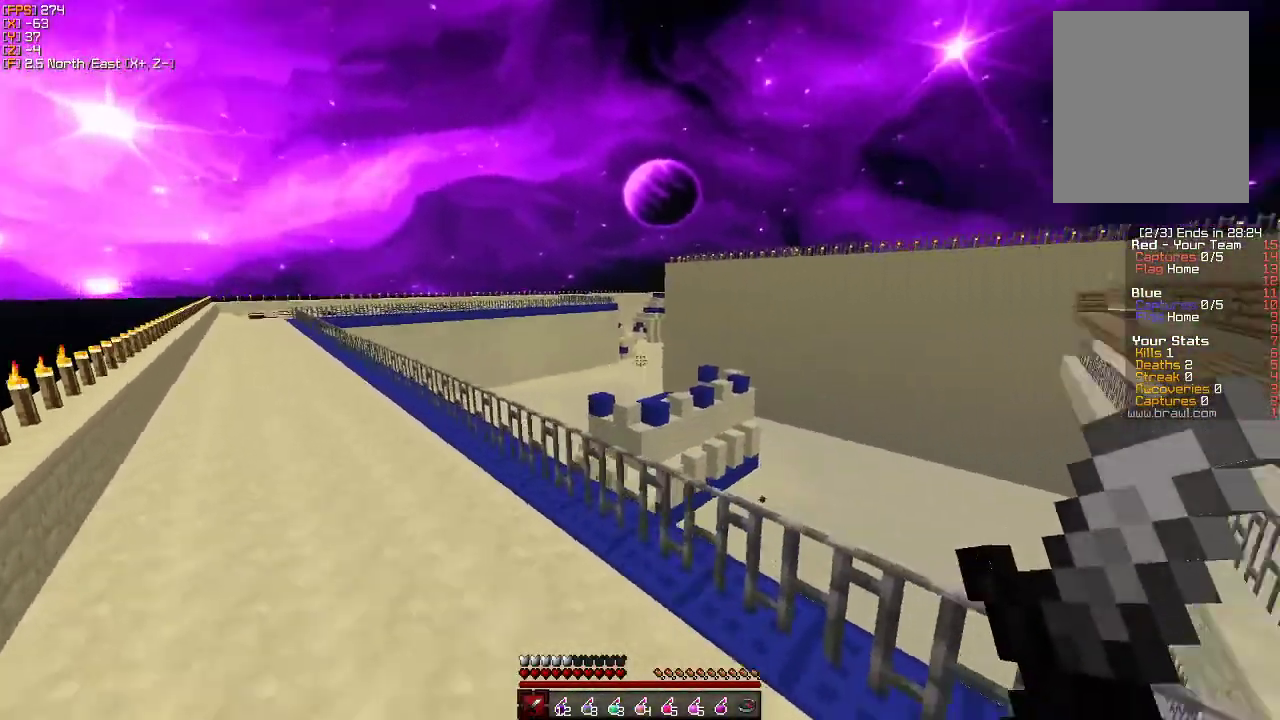
{"keys": ["a", "w"], "mouse": [], "events": []}
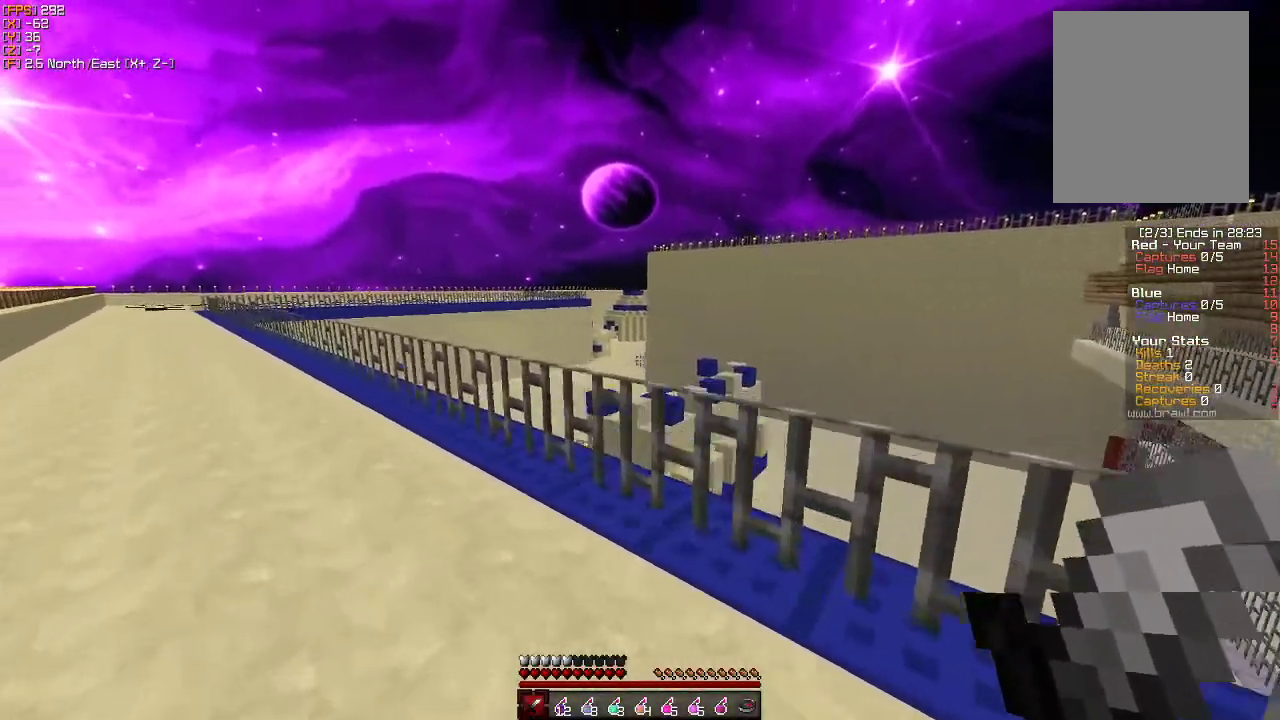
{"keys": ["a", "w"], "mouse": [], "events": []}
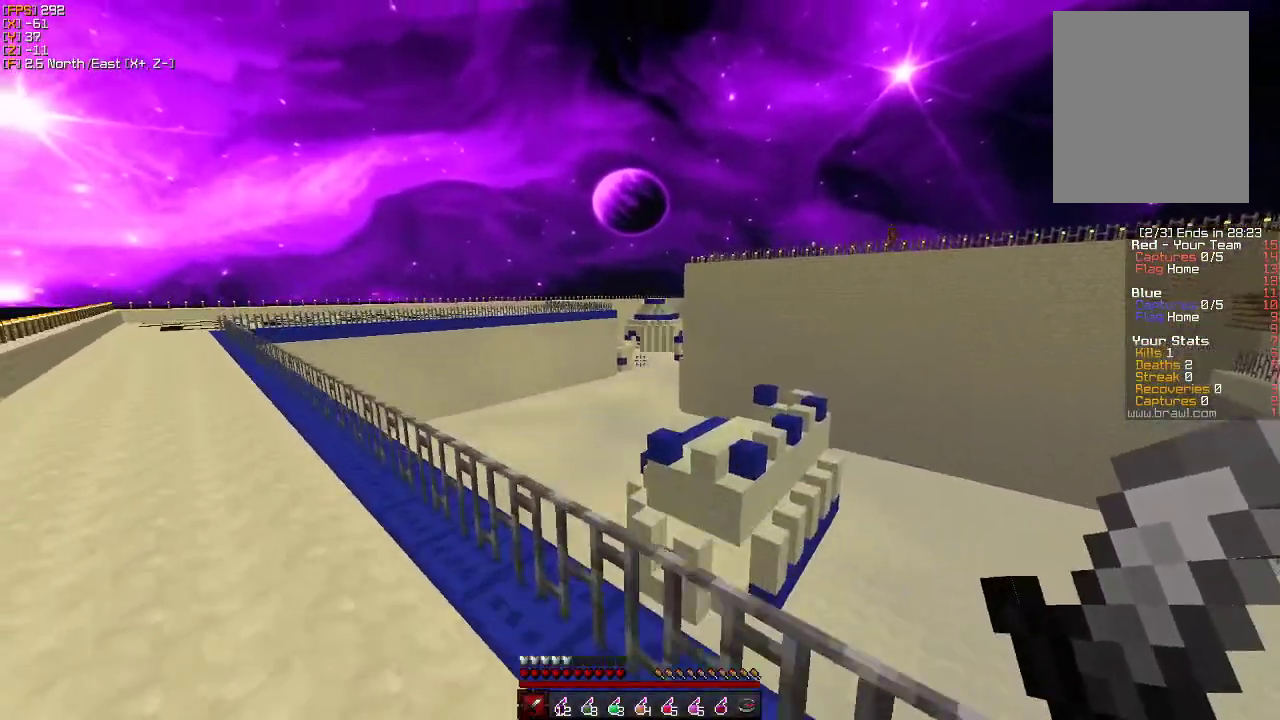
{"keys": ["a", "w"], "mouse": [], "events": []}
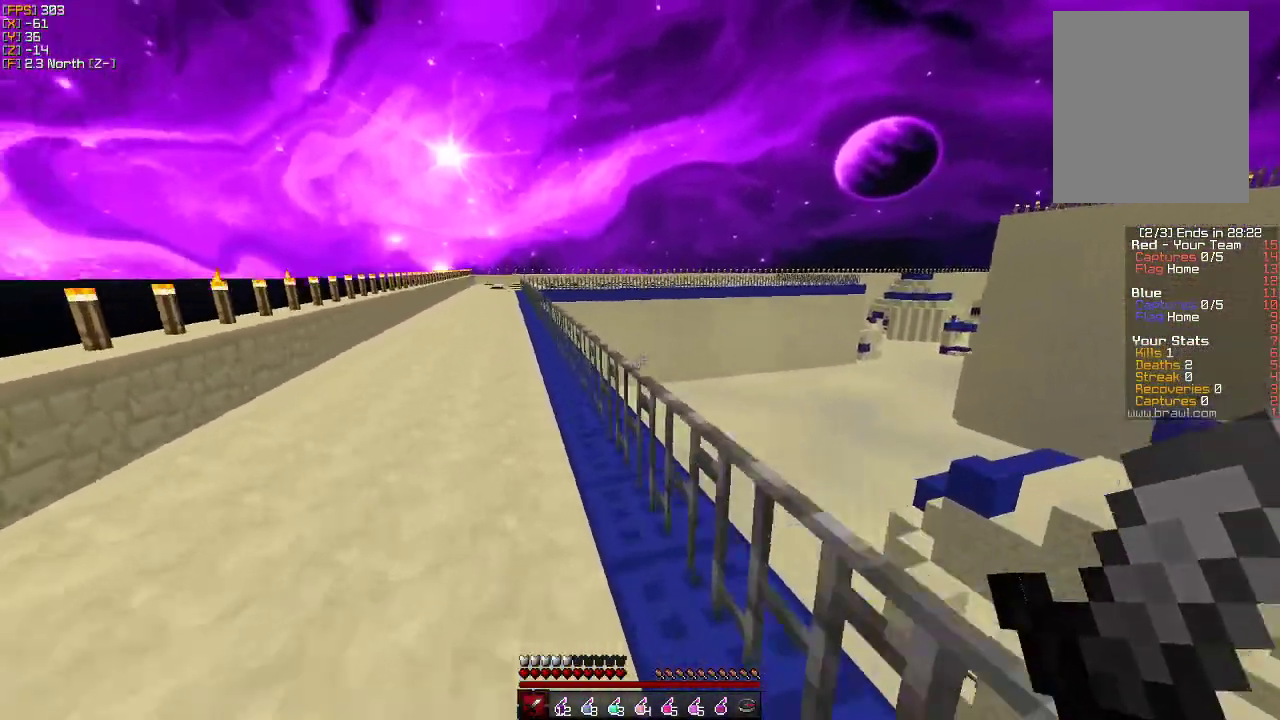
{"keys": ["a", "w"], "mouse": [], "events": []}
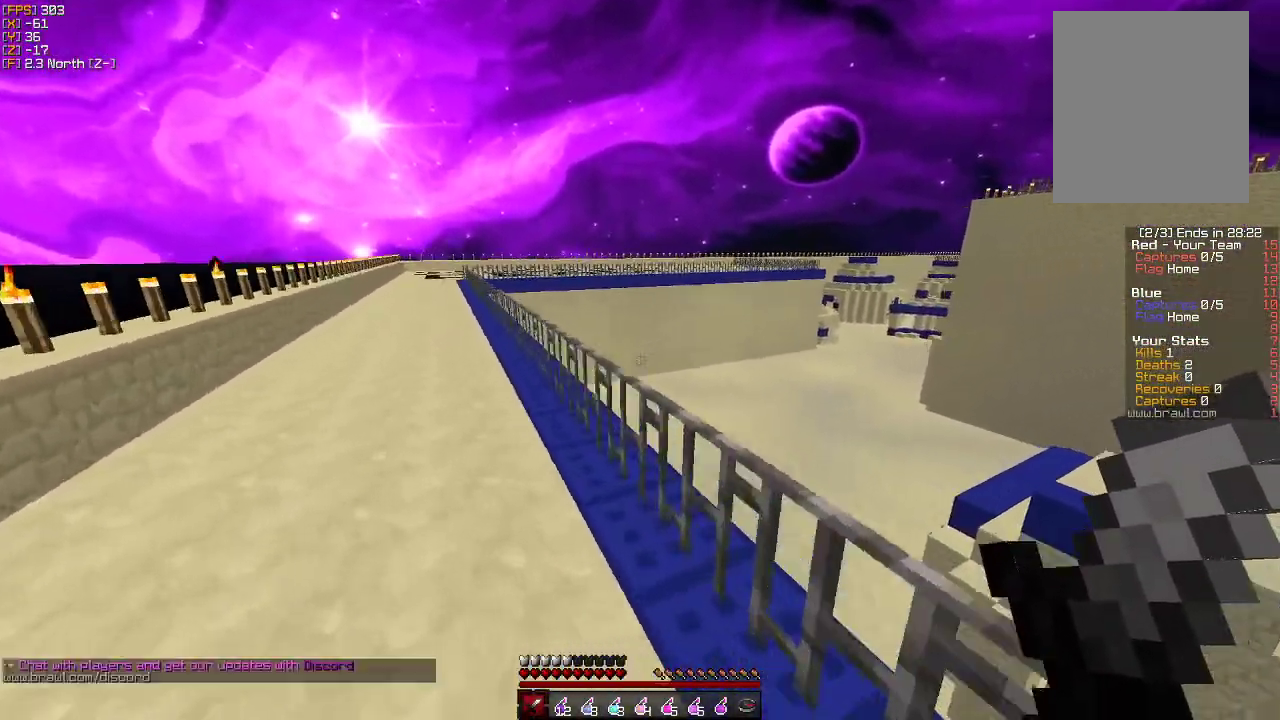
{"keys": ["a", "w"], "mouse": [], "events": []}
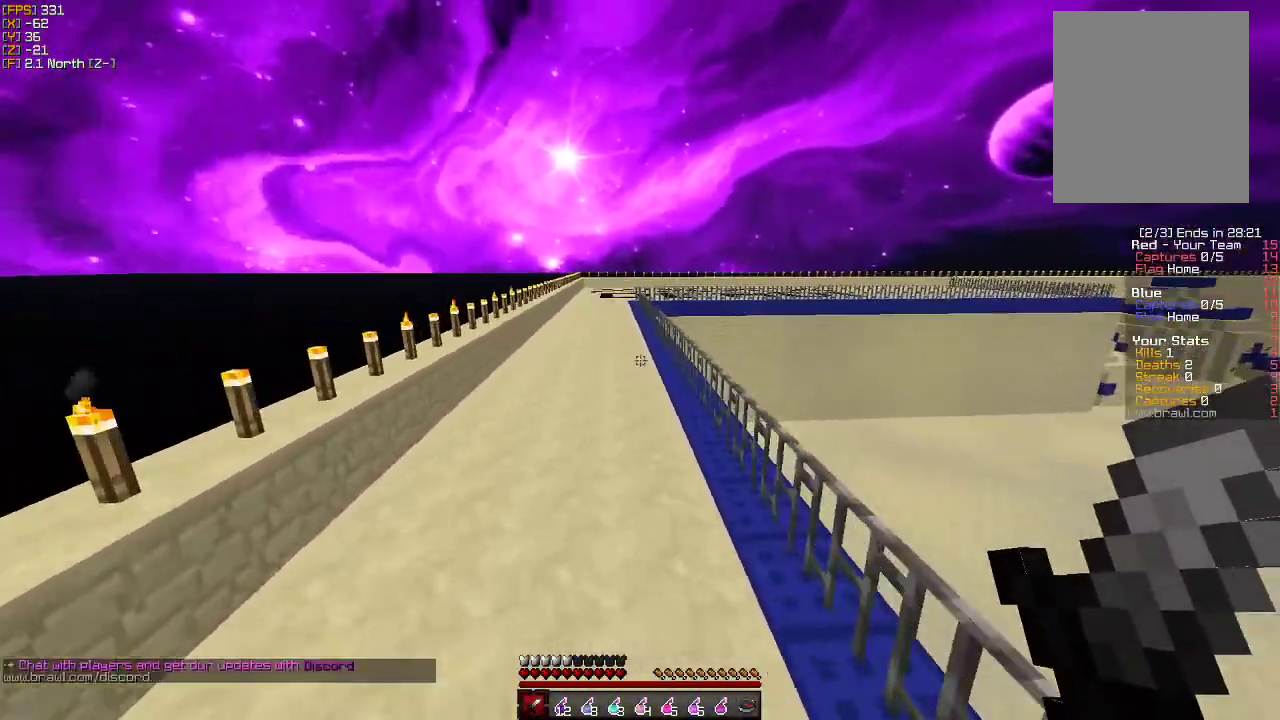
{"keys": ["w"], "mouse": [], "events": [[200, "a", "up"]]}